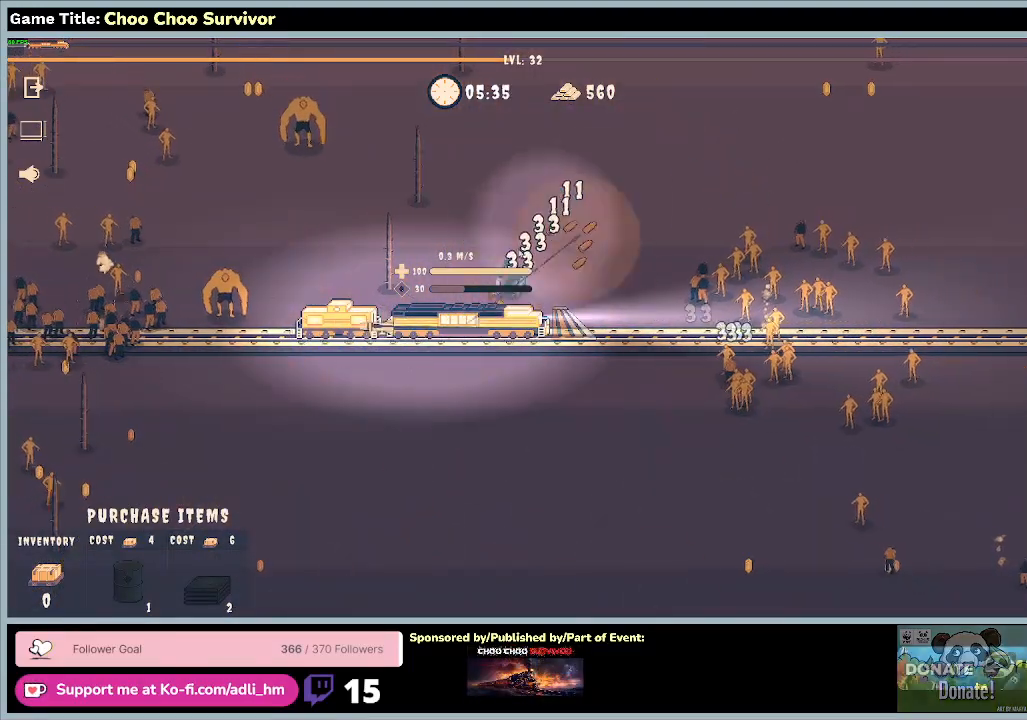
Gameplay with keyboard and mouse; each line is a JSON object with the keys and mouse buttons held at the frame after it. "events" lists presses ("down") and releases ("up") of "0", "1", "2", "3", "4", "5", "6", "7", "8", "9", "a", "alt", "b", "c", "caps_lock", "ctrl", "d", "down", "e", "escape", "f", "f1", "f2", "f3", "f4", "f5", "f6", "f7", "f8", "g", "h", "i", "j", "k", "l", "left", "m", "n", "o", "p", "q", "r", "return", "right", "s", "shift", "space", "t", "tab", "tilde", "u", "up", "v", "w", "x", "y", "z", "mouse_left", "mouse_wheel" and "mouse_right" between this image and that frame as [ms after this image, input, new state], when the widget could be followed in between. "mouse_left", "mouse_wheel", "mouse_right" = the "left", "wheel", "right" buttons of the "mouse" list. No other keys are recorded. "wheel" means that the mouse wheel is clicked or scrolled. Not read: mouse_move.
{"keys": ["shift"], "mouse": [], "events": []}
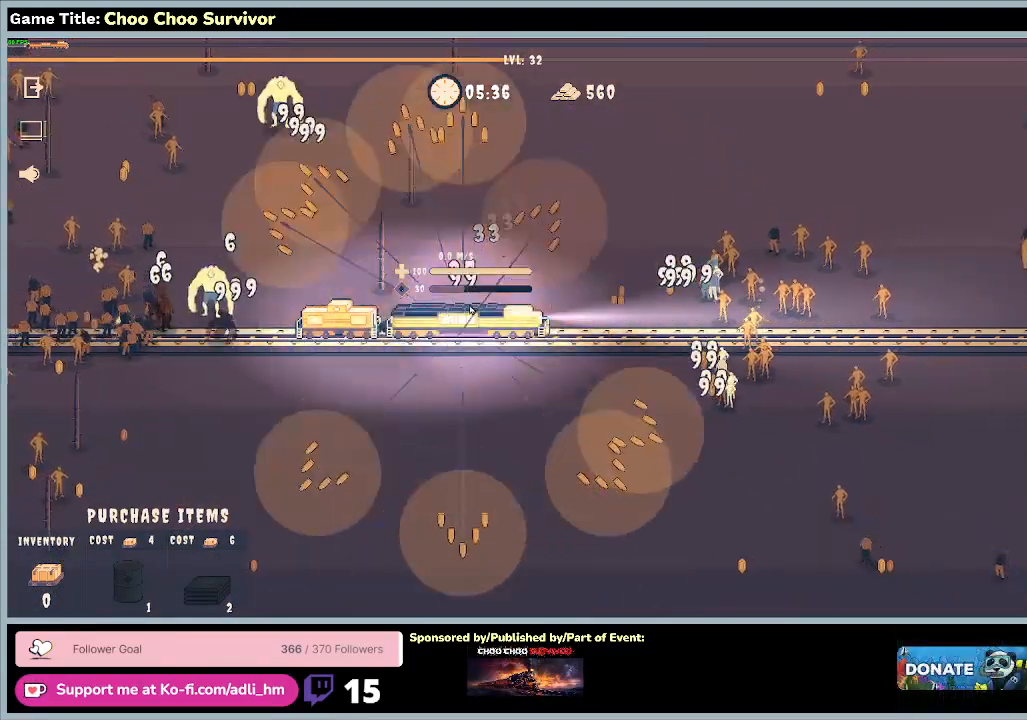
{"keys": ["shift"], "mouse": [], "events": [[133, "shift", "up"], [400, "shift", "down"]]}
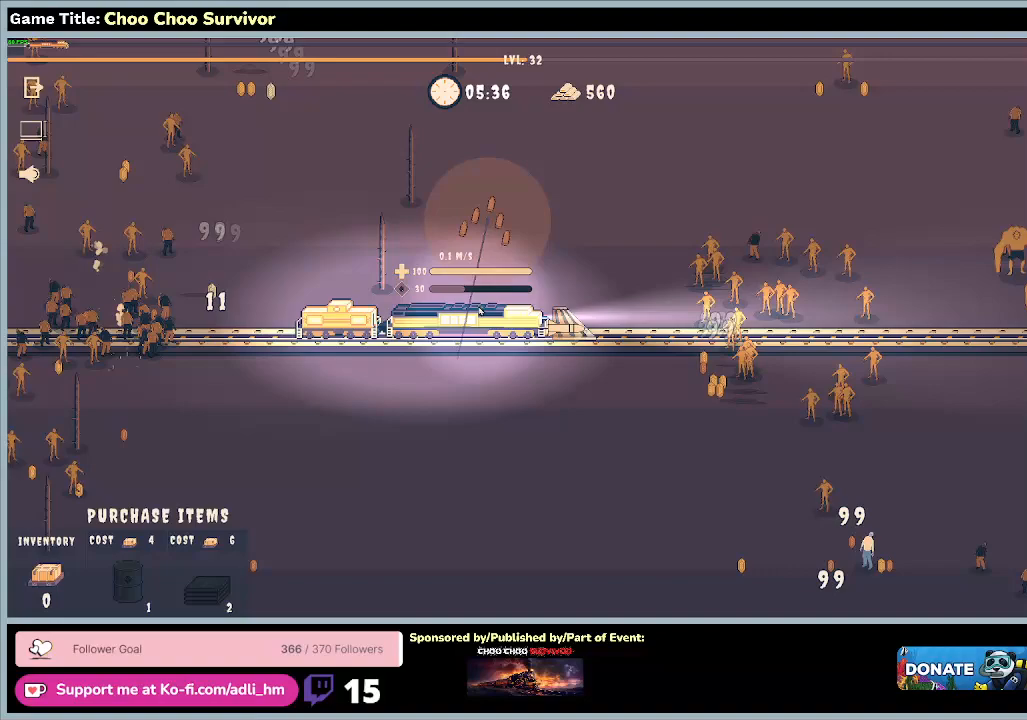
{"keys": ["shift"], "mouse": [], "events": []}
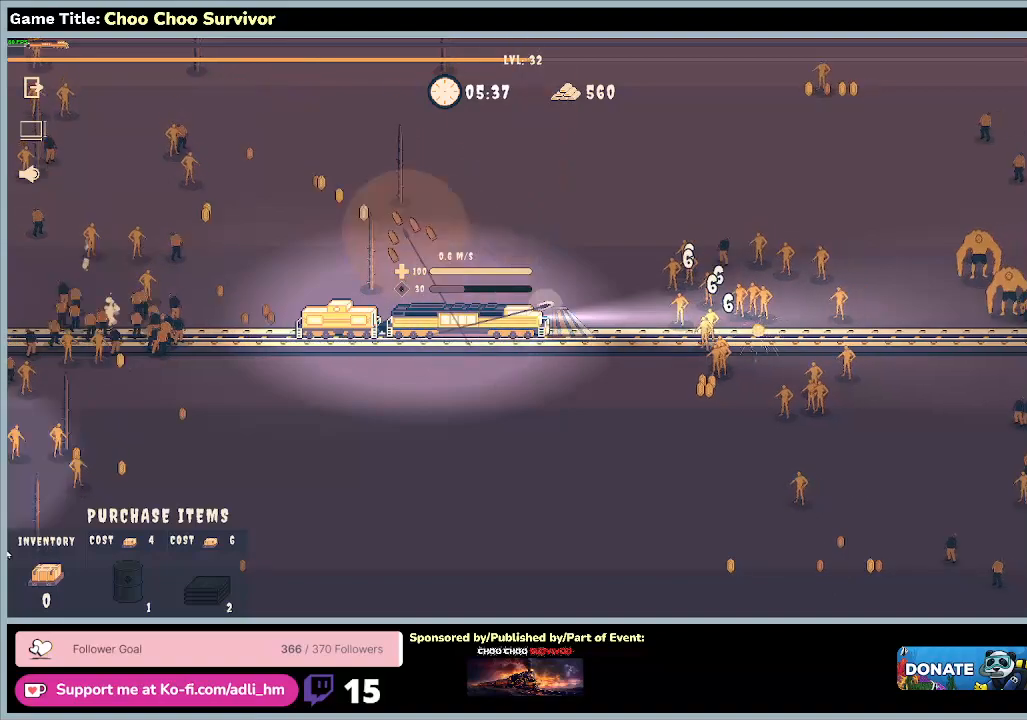
{"keys": [], "mouse": [], "events": [[467, "shift", "up"]]}
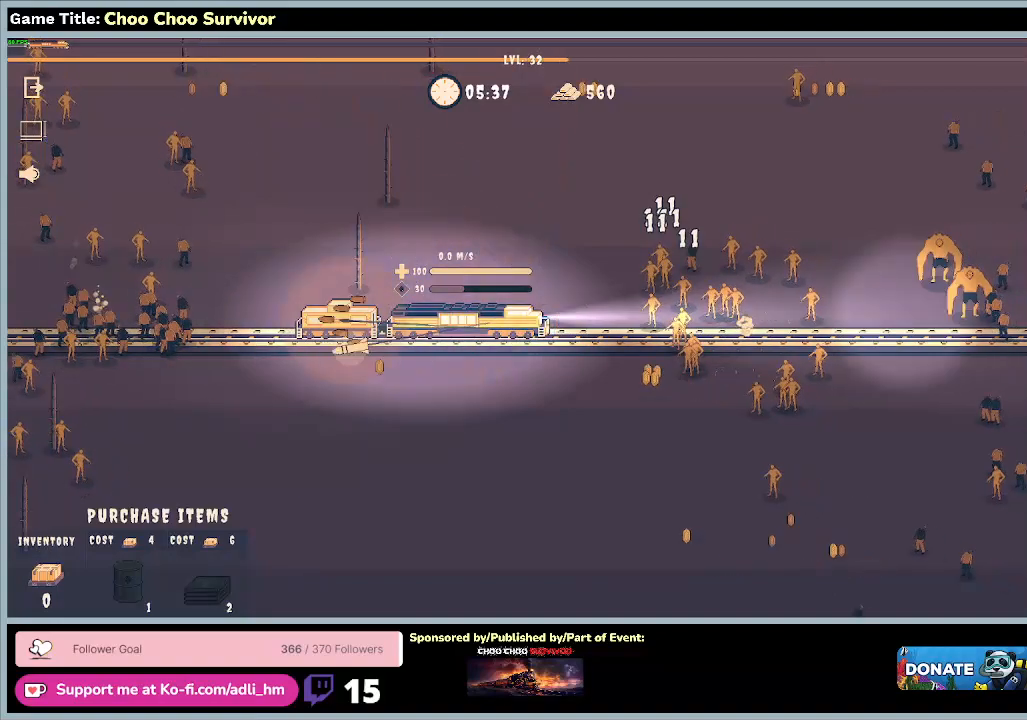
{"keys": [], "mouse": [], "events": []}
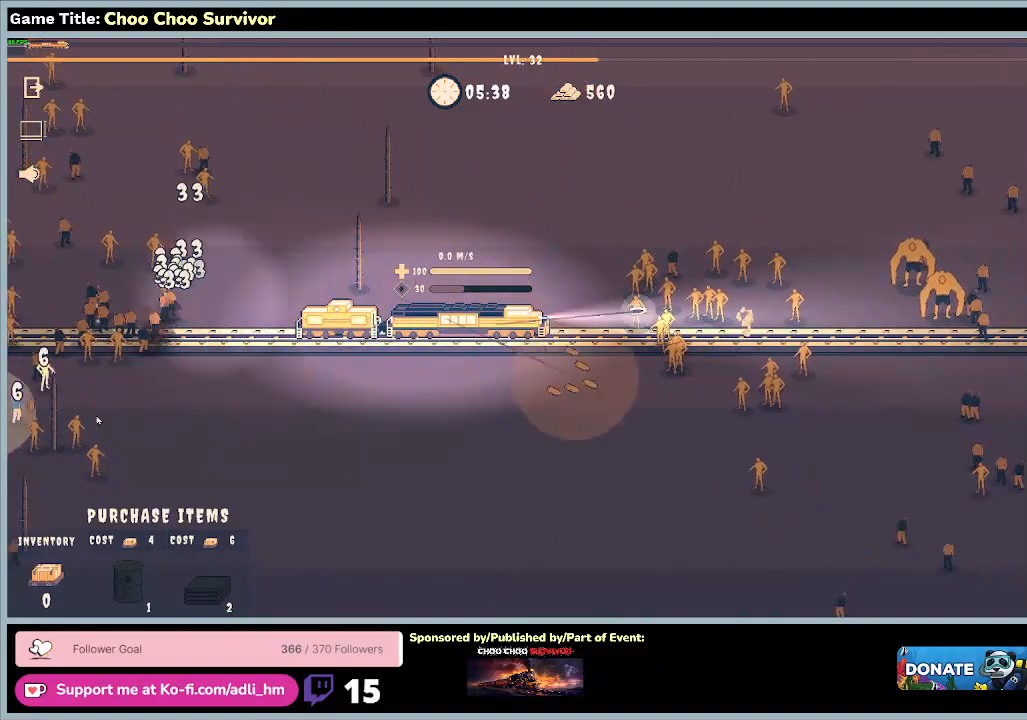
{"keys": ["shift"], "mouse": [], "events": [[233, "shift", "down"]]}
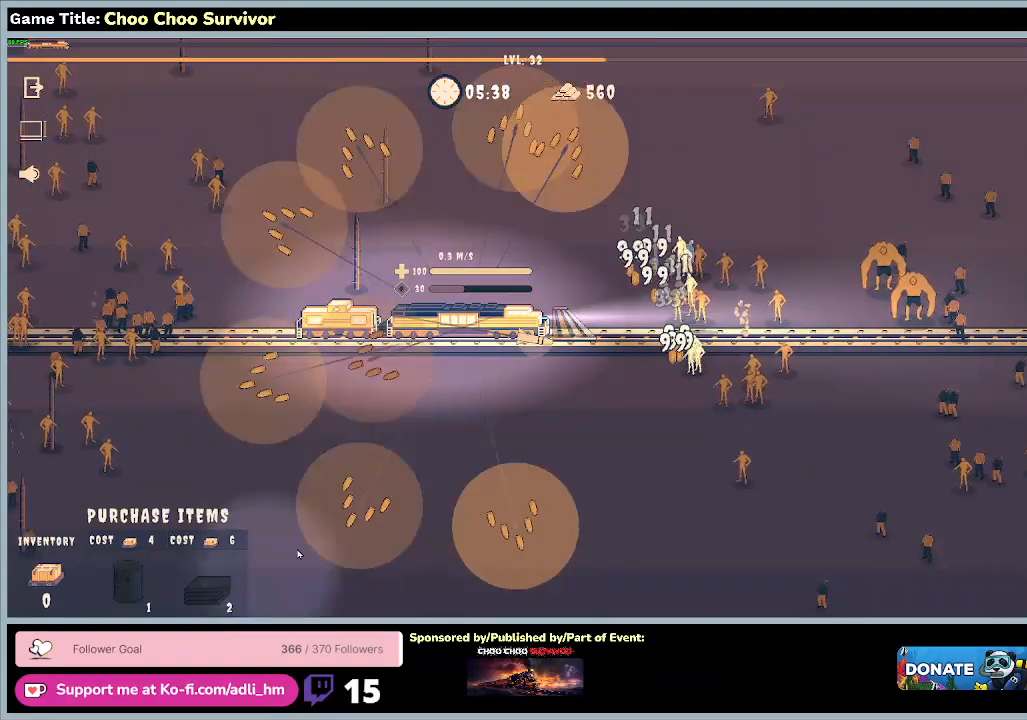
{"keys": [], "mouse": [], "events": [[400, "shift", "up"]]}
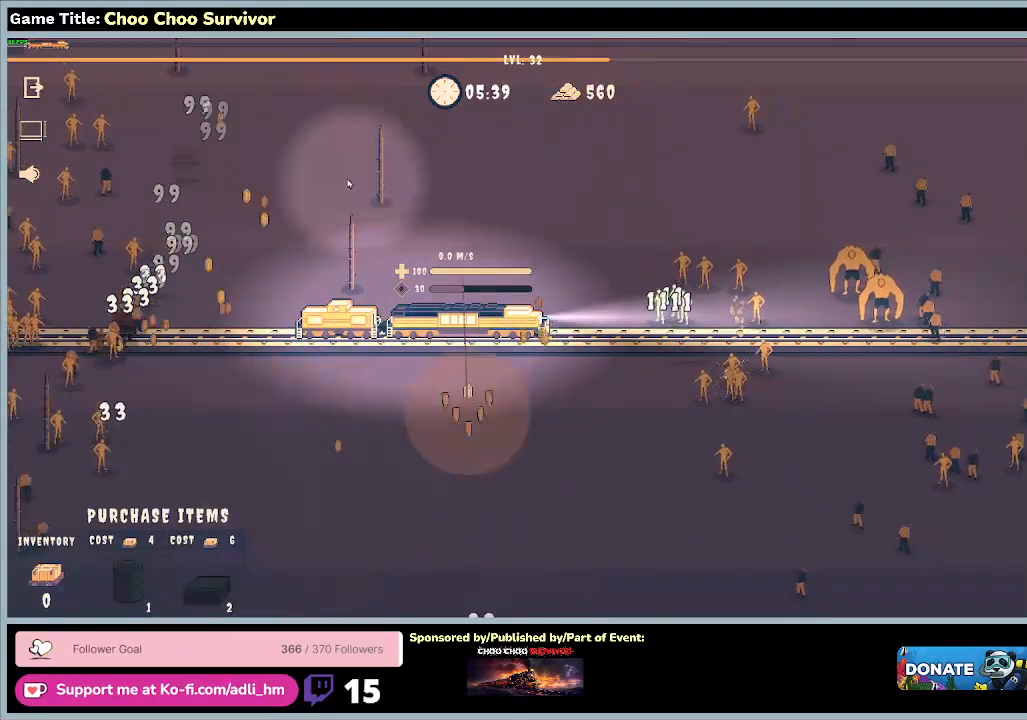
{"keys": [], "mouse": [], "events": []}
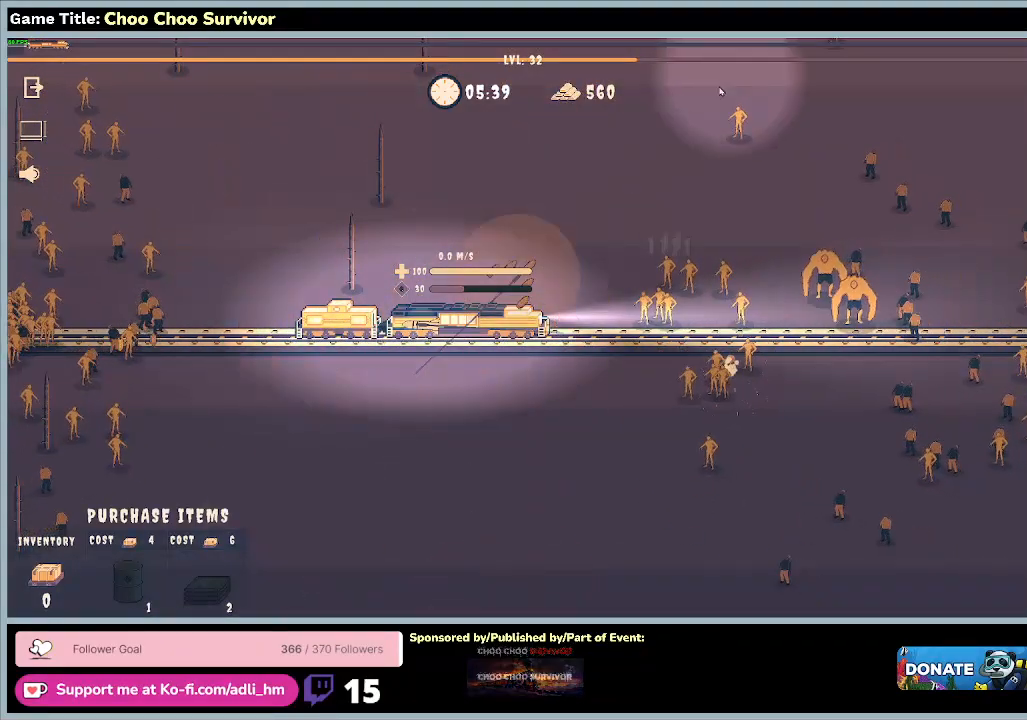
{"keys": ["shift"], "mouse": [], "events": [[167, "shift", "down"]]}
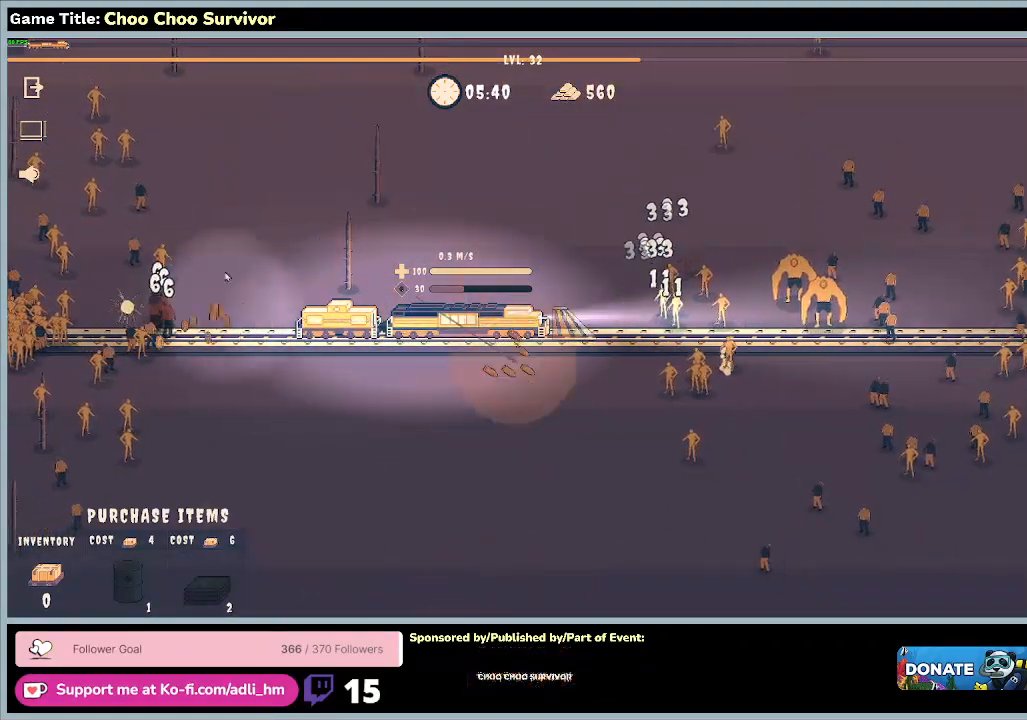
{"keys": ["shift"], "mouse": [], "events": []}
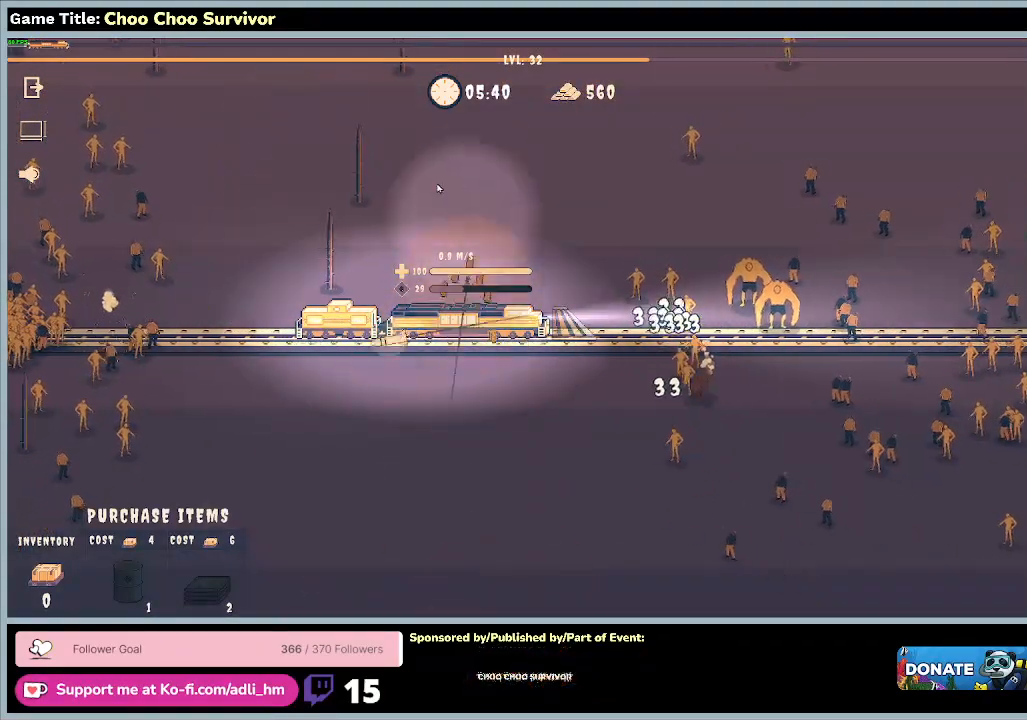
{"keys": ["shift"], "mouse": [], "events": []}
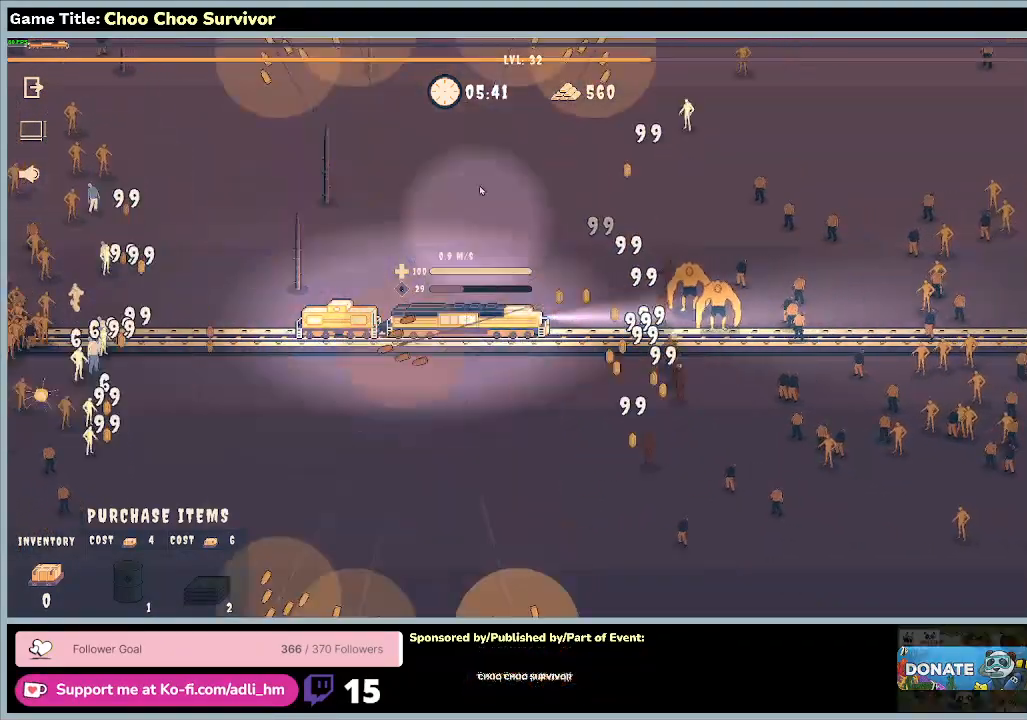
{"keys": [], "mouse": [], "events": [[167, "shift", "up"]]}
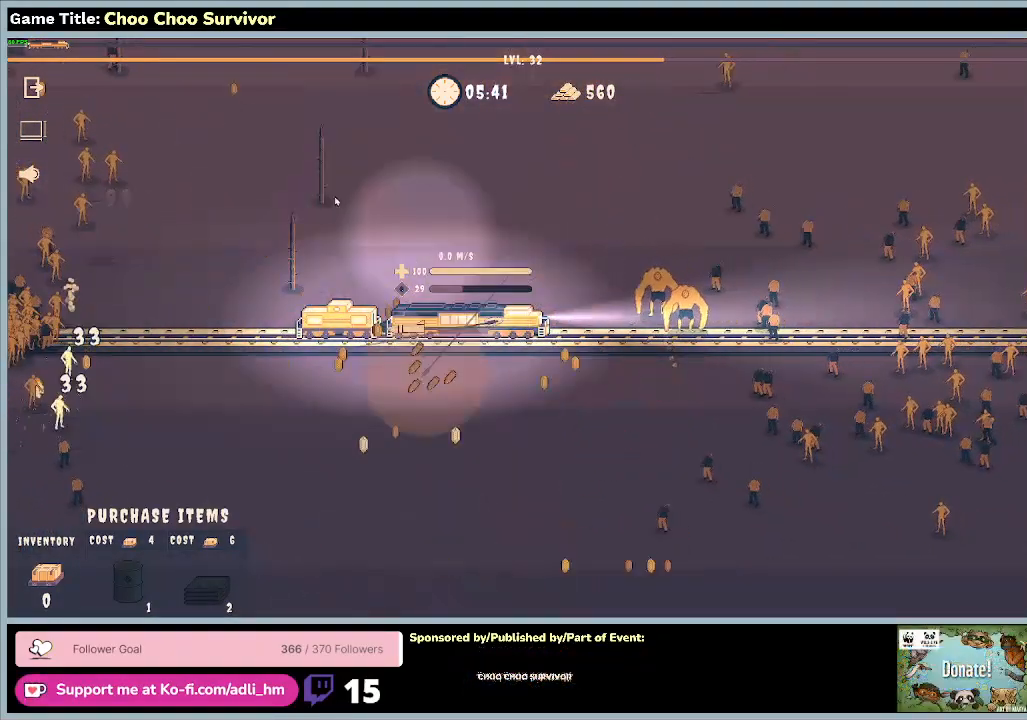
{"keys": [], "mouse": [], "events": []}
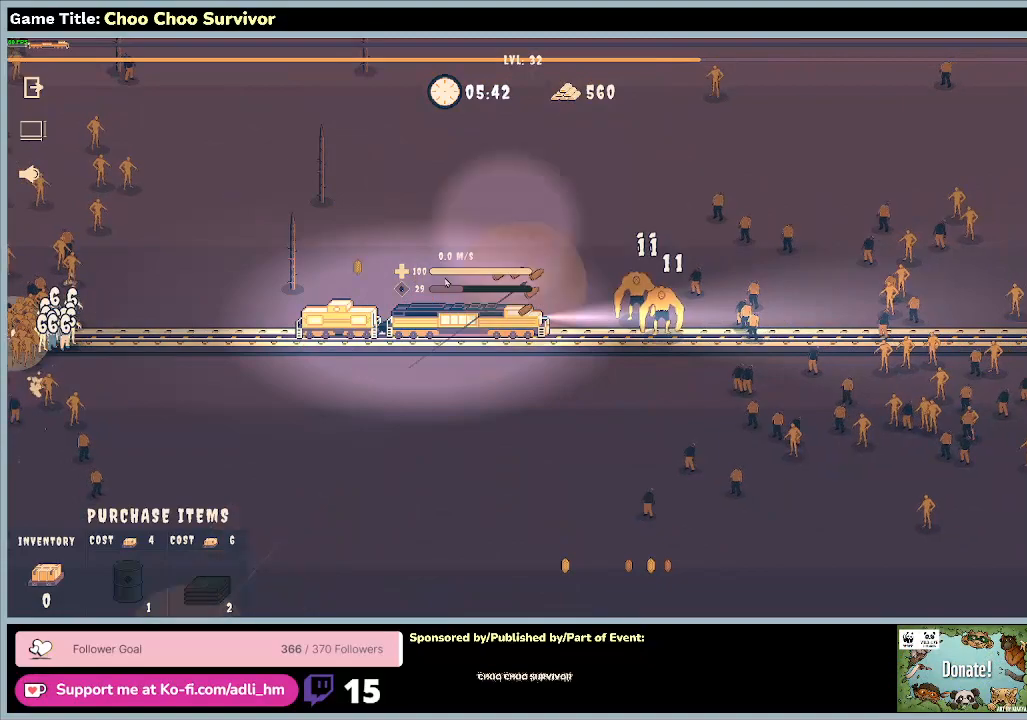
{"keys": ["shift"], "mouse": [], "events": [[200, "shift", "down"]]}
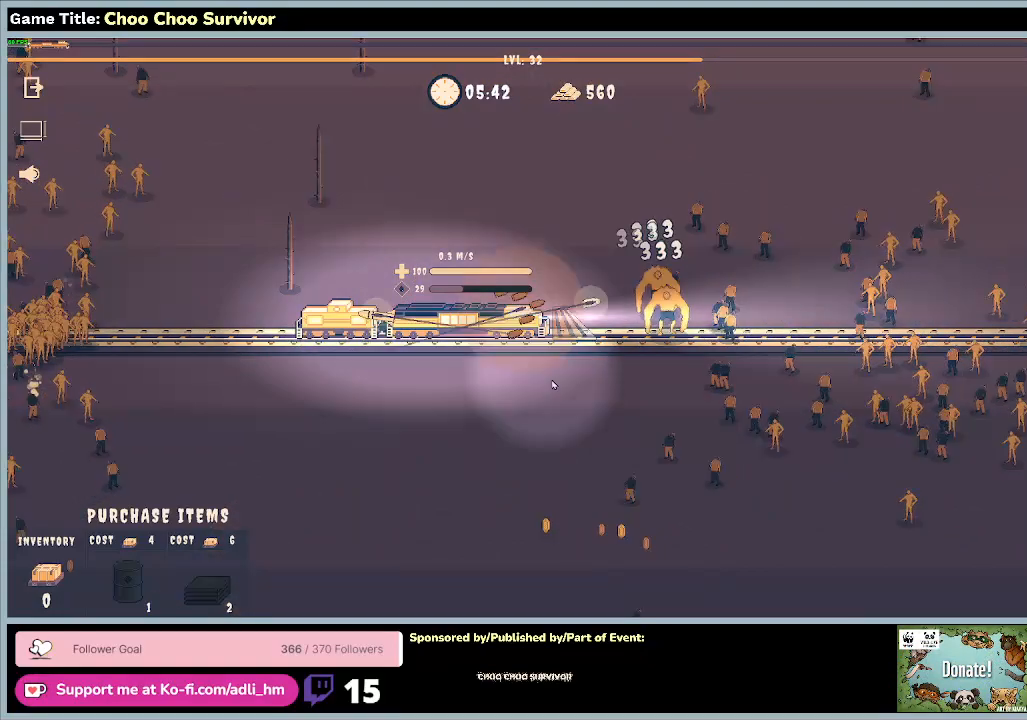
{"keys": [], "mouse": [], "events": [[433, "shift", "up"]]}
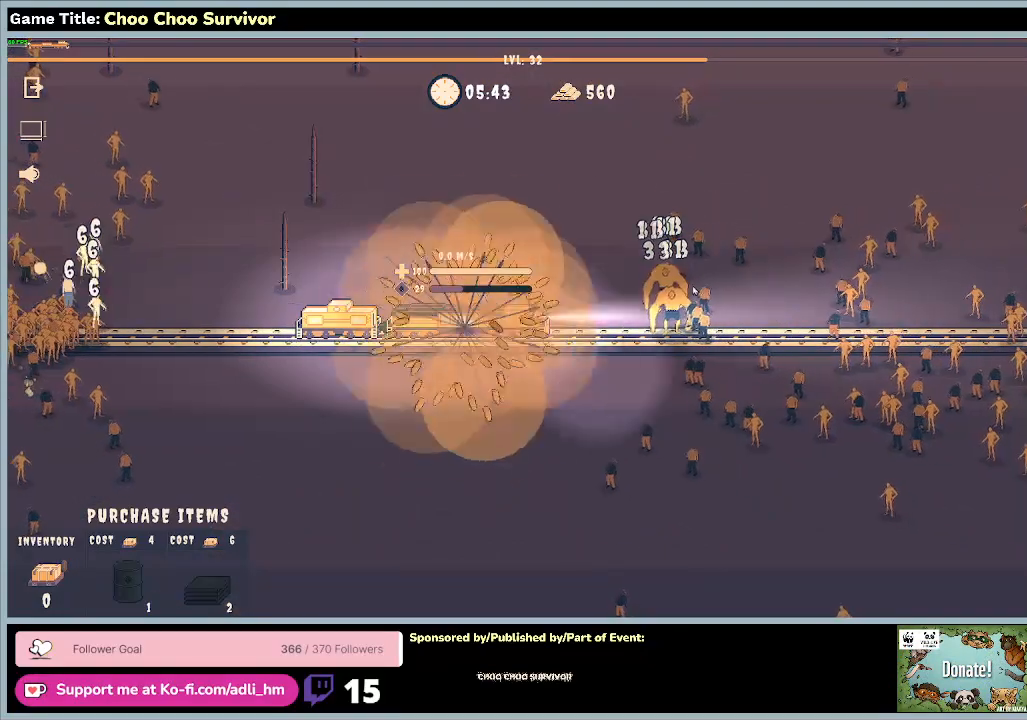
{"keys": ["shift"], "mouse": [], "events": [[467, "shift", "down"]]}
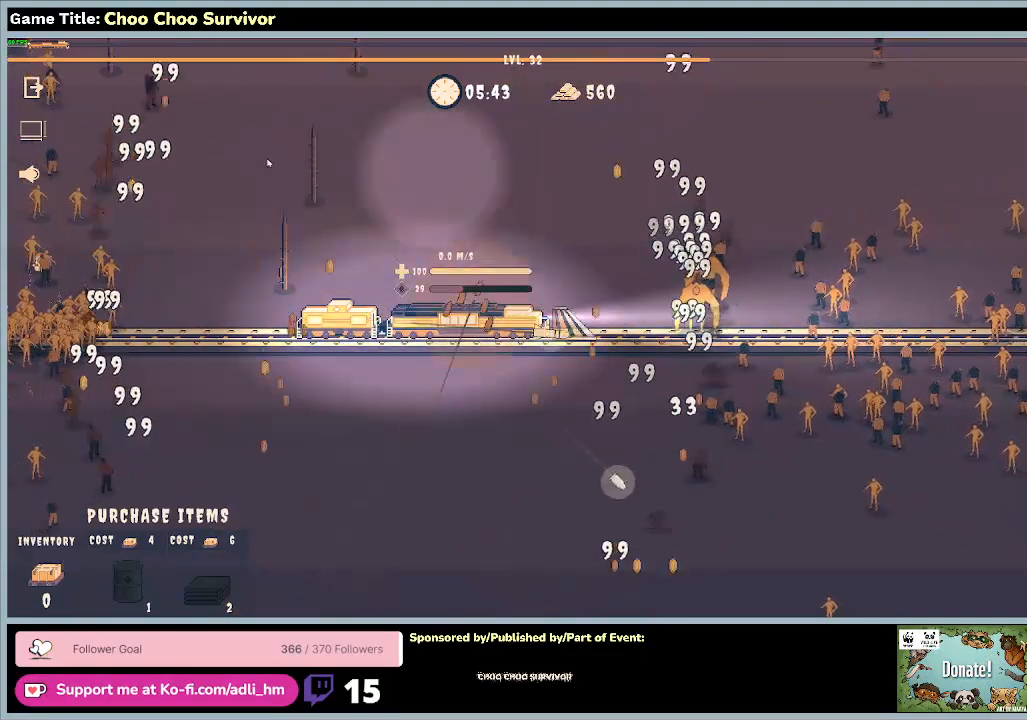
{"keys": ["shift"], "mouse": [], "events": []}
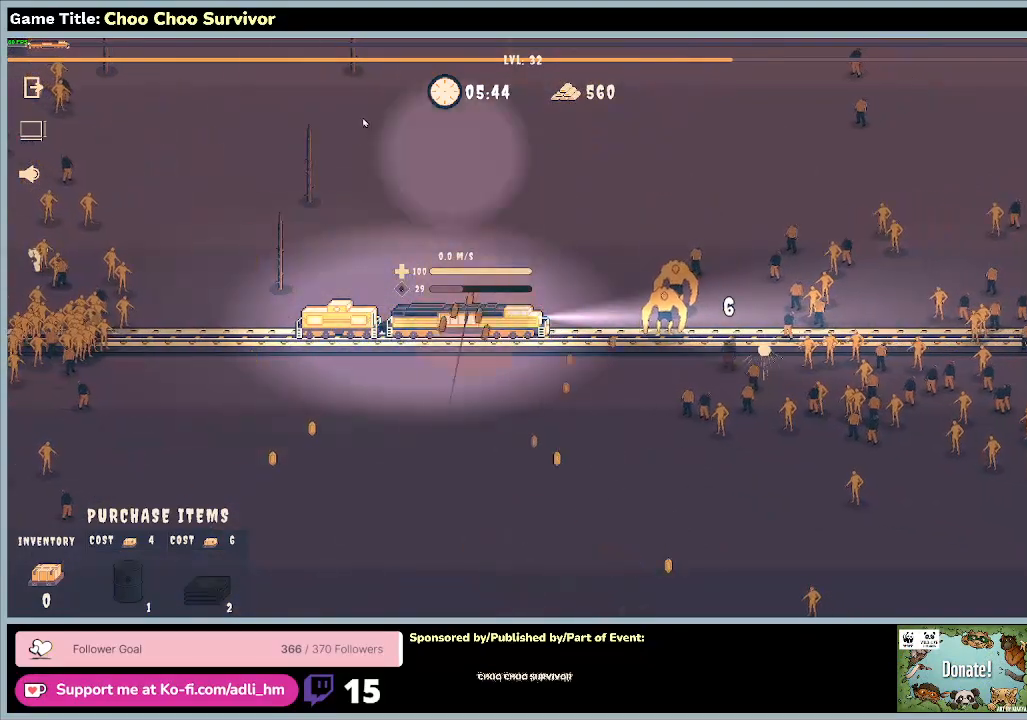
{"keys": [], "mouse": [], "events": [[67, "shift", "up"]]}
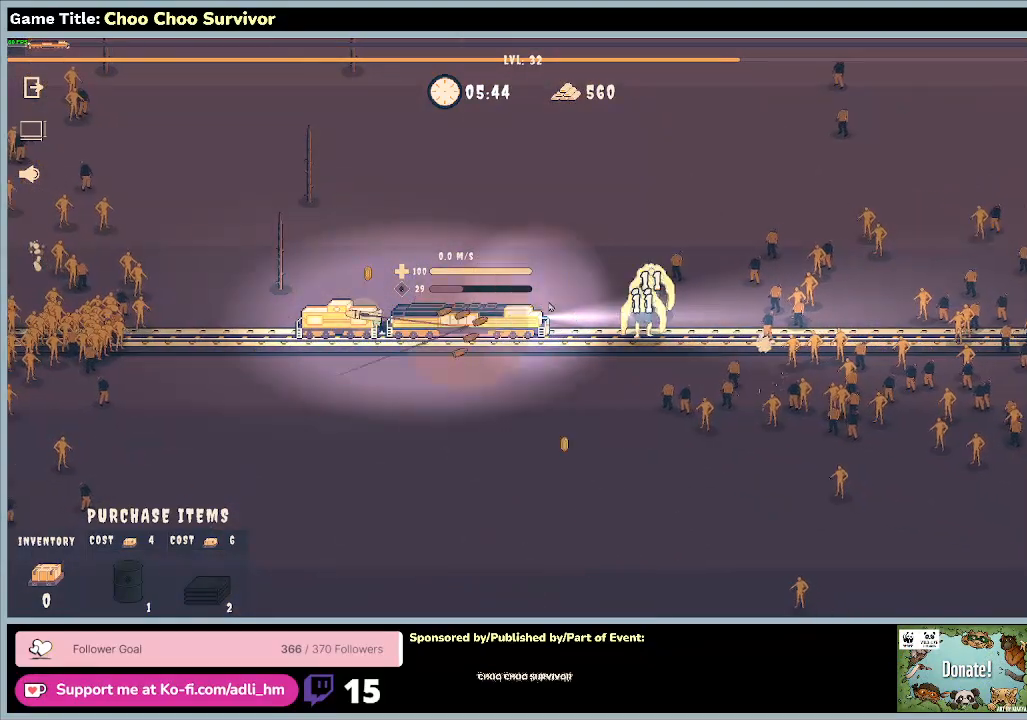
{"keys": [], "mouse": [], "events": []}
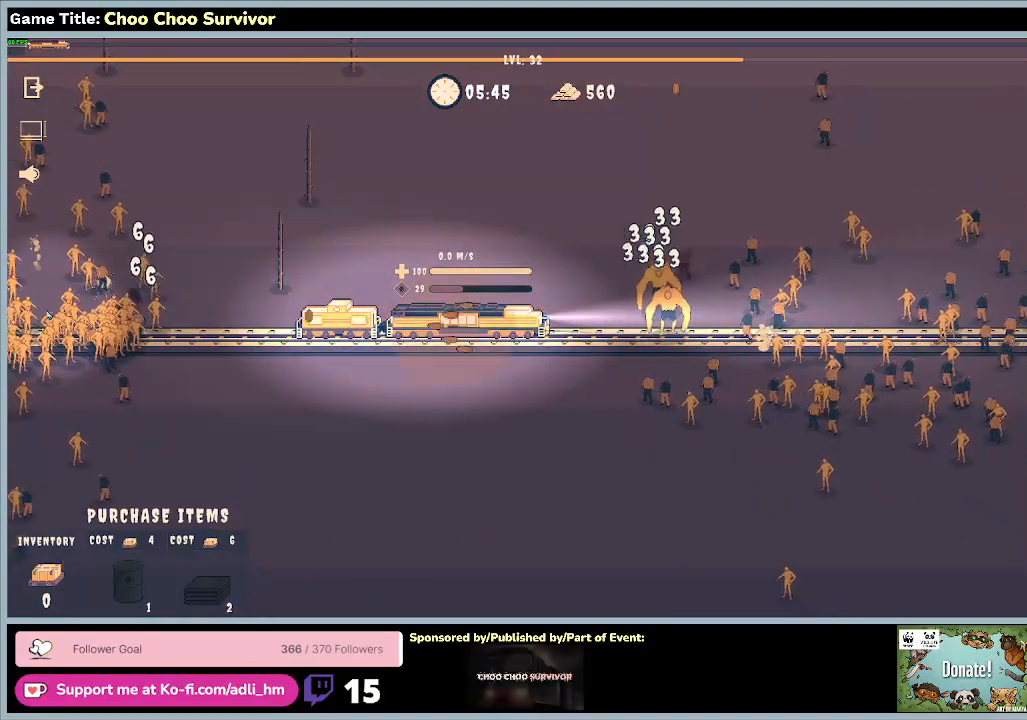
{"keys": [], "mouse": [], "events": []}
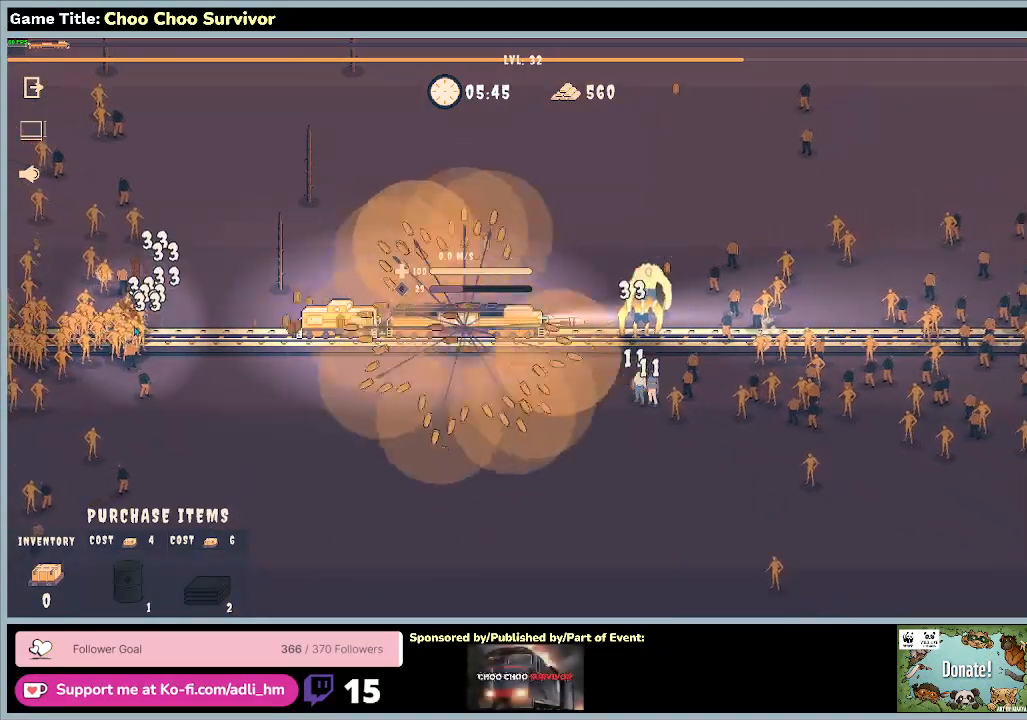
{"keys": [], "mouse": [], "events": []}
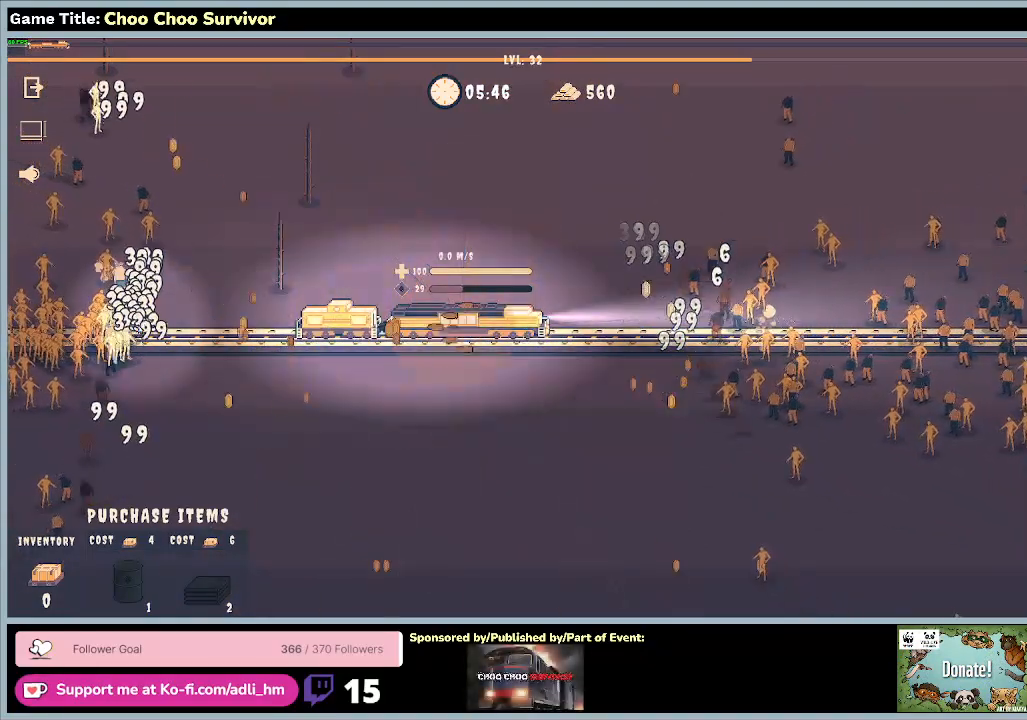
{"keys": [], "mouse": [], "events": []}
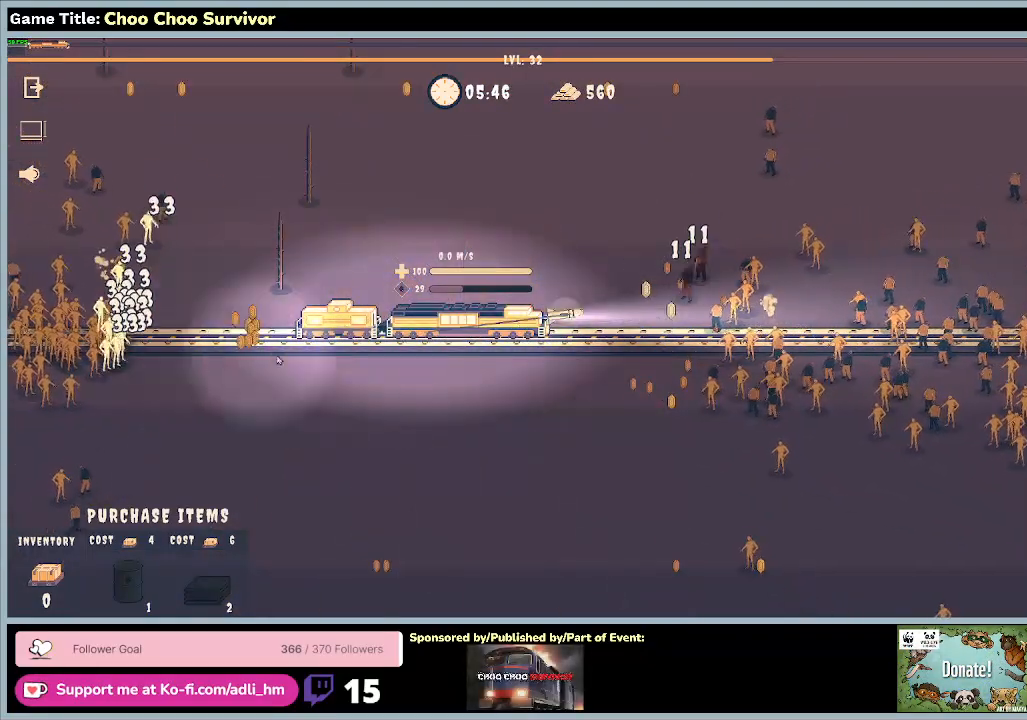
{"keys": [], "mouse": [], "events": []}
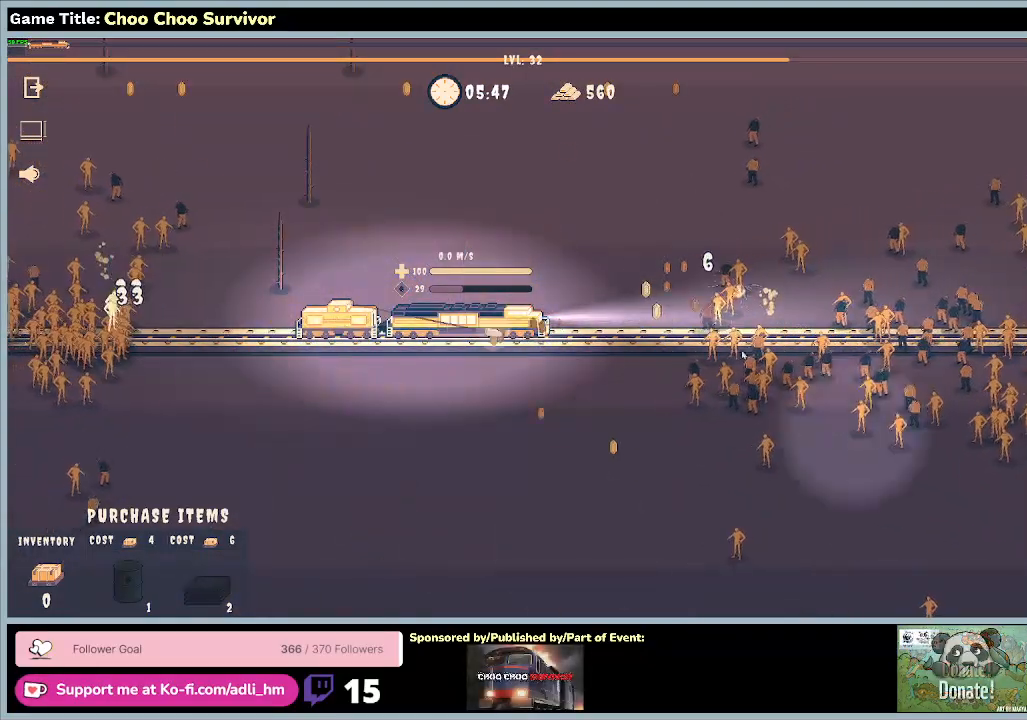
{"keys": [], "mouse": [], "events": []}
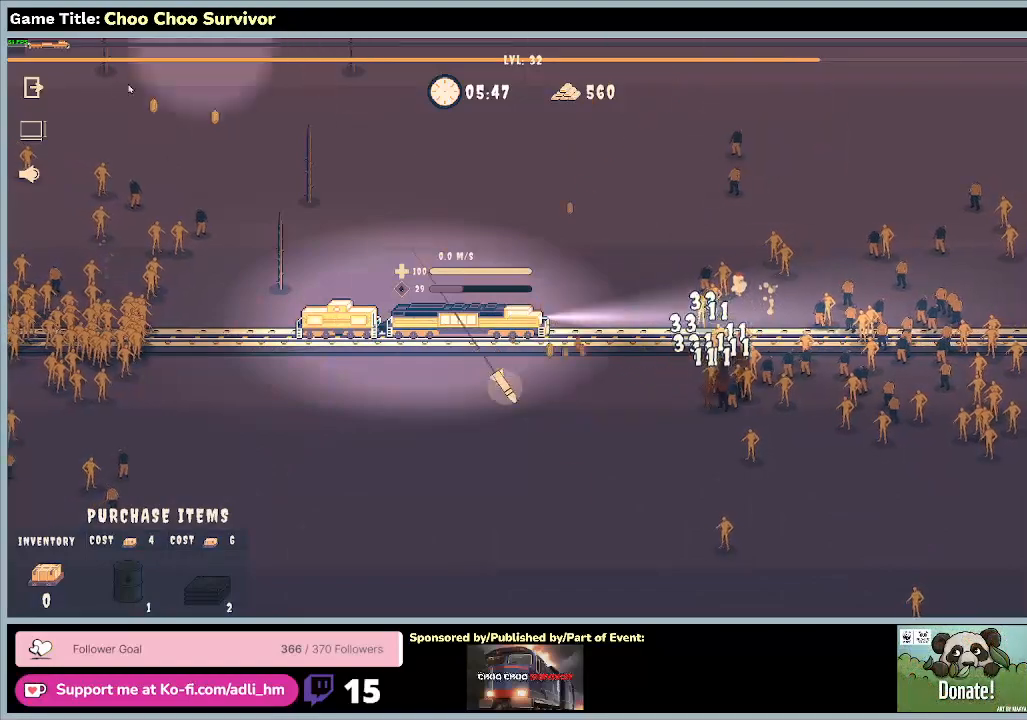
{"keys": [], "mouse": [], "events": []}